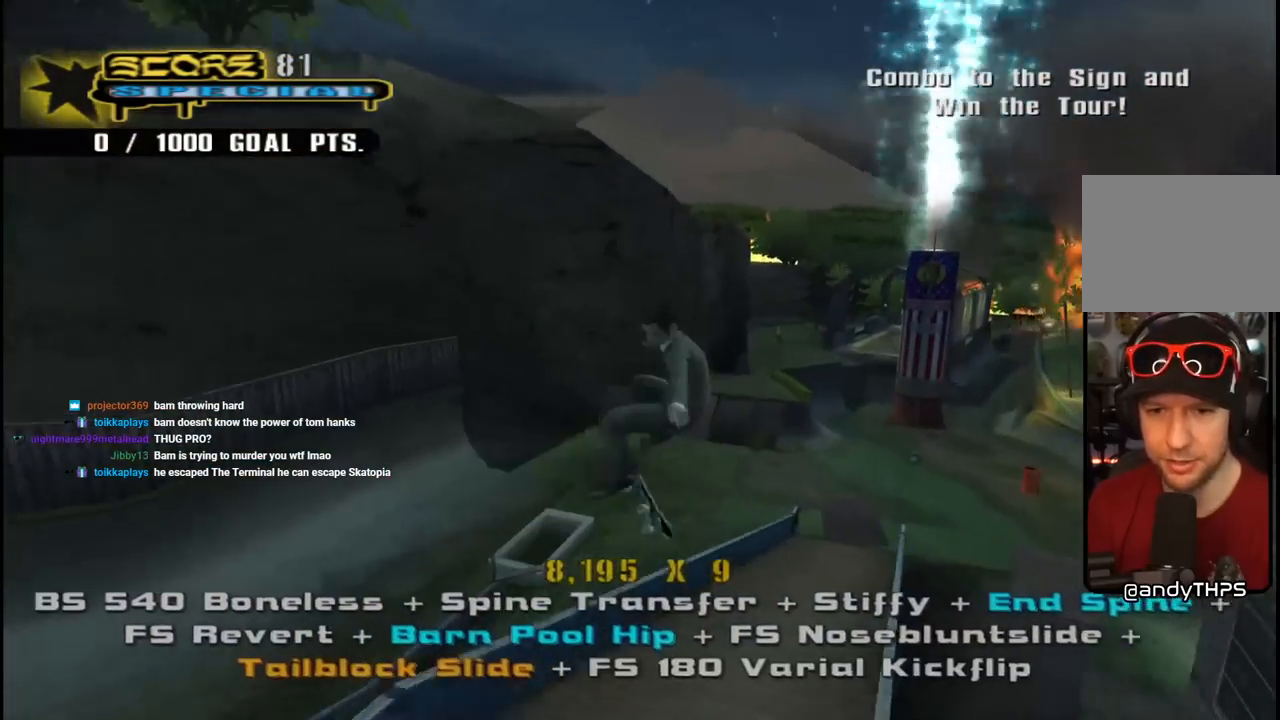
Gameplay with a controller (PlayStation layout); each line is a JSON object with the inputs held at the frame after it. "events" lists button and stick changes between this image and that frame as [ms after this image, input, new state], when the widget could be followed in between. Not read: L1.
{"buttons": ["TRIANGLE"], "left_stick": "center", "right_stick": "center", "events": [[83, "DPAD_DOWN", "down"], [117, "TRIANGLE", "down"], [200, "DPAD_DOWN", "up"], [250, "DPAD_DOWN", "down"], [500, "DPAD_DOWN", "up"]]}
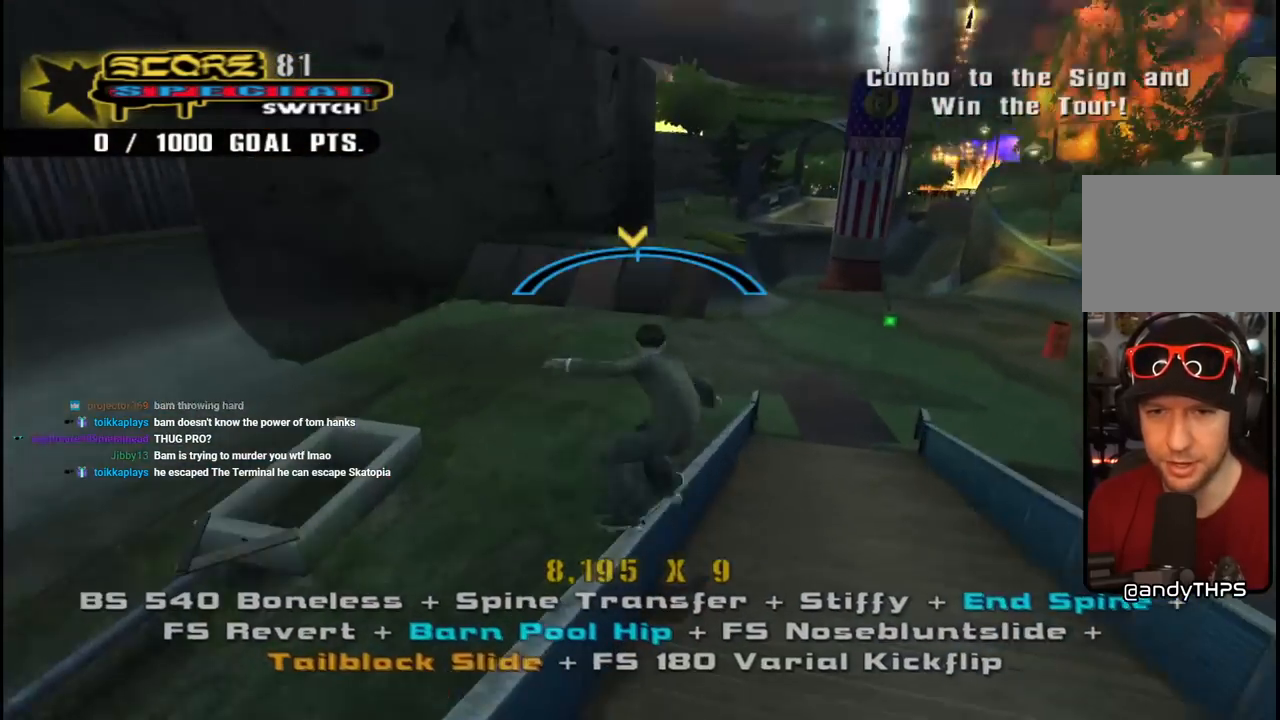
{"buttons": ["CROSS"], "left_stick": "center", "right_stick": "center", "events": [[183, "CROSS", "down"], [200, "TRIANGLE", "up"], [233, "DPAD_RIGHT", "down"], [300, "DPAD_RIGHT", "up"]]}
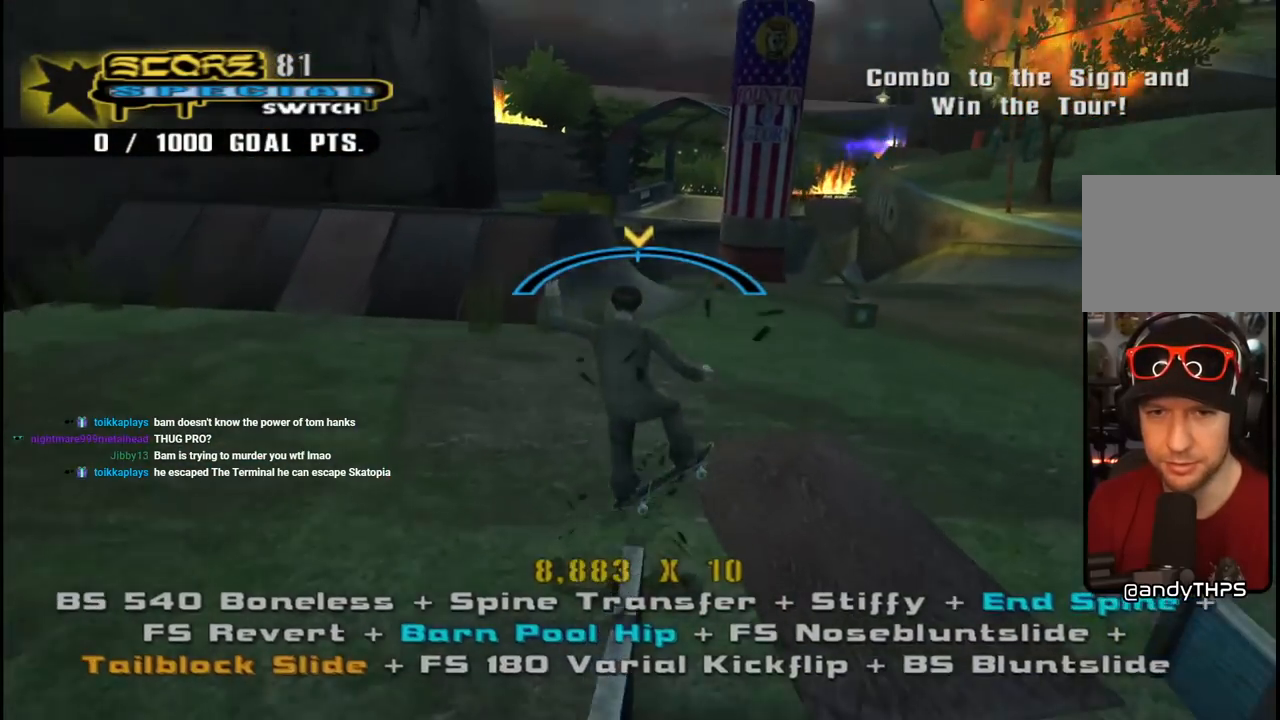
{"buttons": ["CROSS"], "left_stick": "center", "right_stick": "center", "events": [[17, "CROSS", "up"], [100, "CROSS", "down"], [117, "DPAD_UP", "down"], [250, "DPAD_UP", "up"], [383, "DPAD_DOWN", "down"], [500, "DPAD_DOWN", "up"]]}
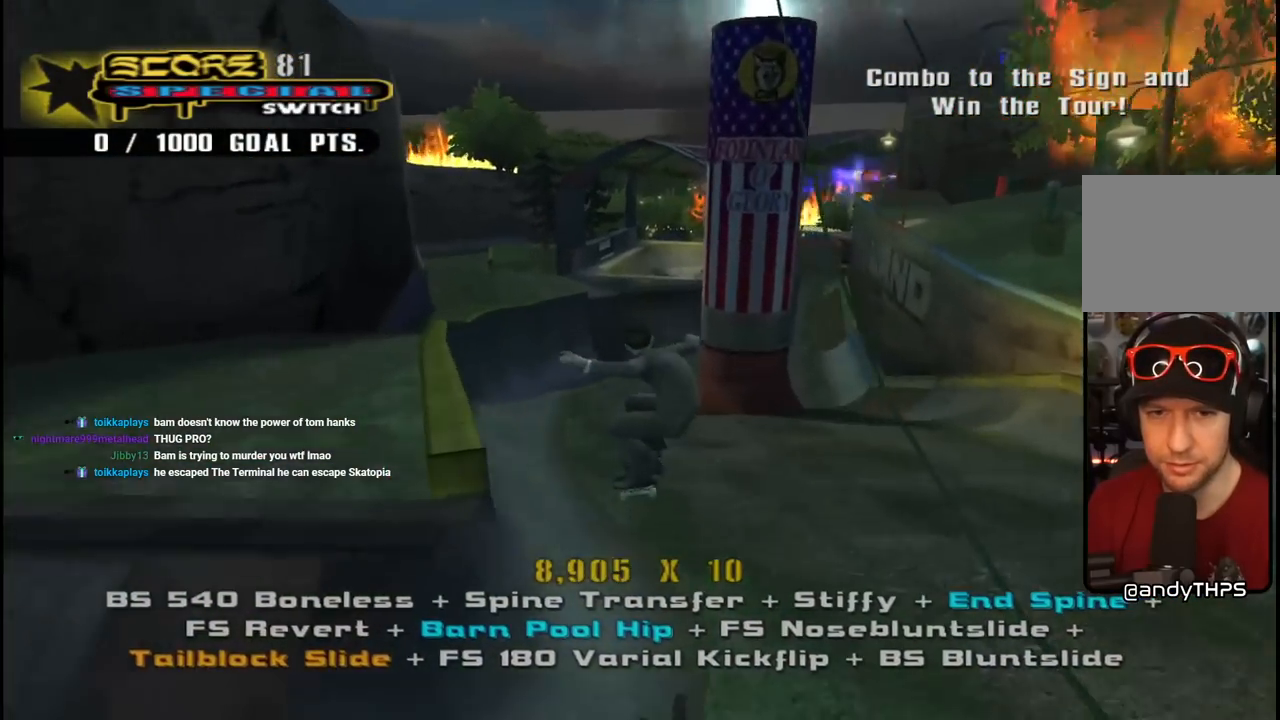
{"buttons": ["CROSS", "DPAD_DOWN", "DPAD_LEFT"], "left_stick": "center", "right_stick": "center"}
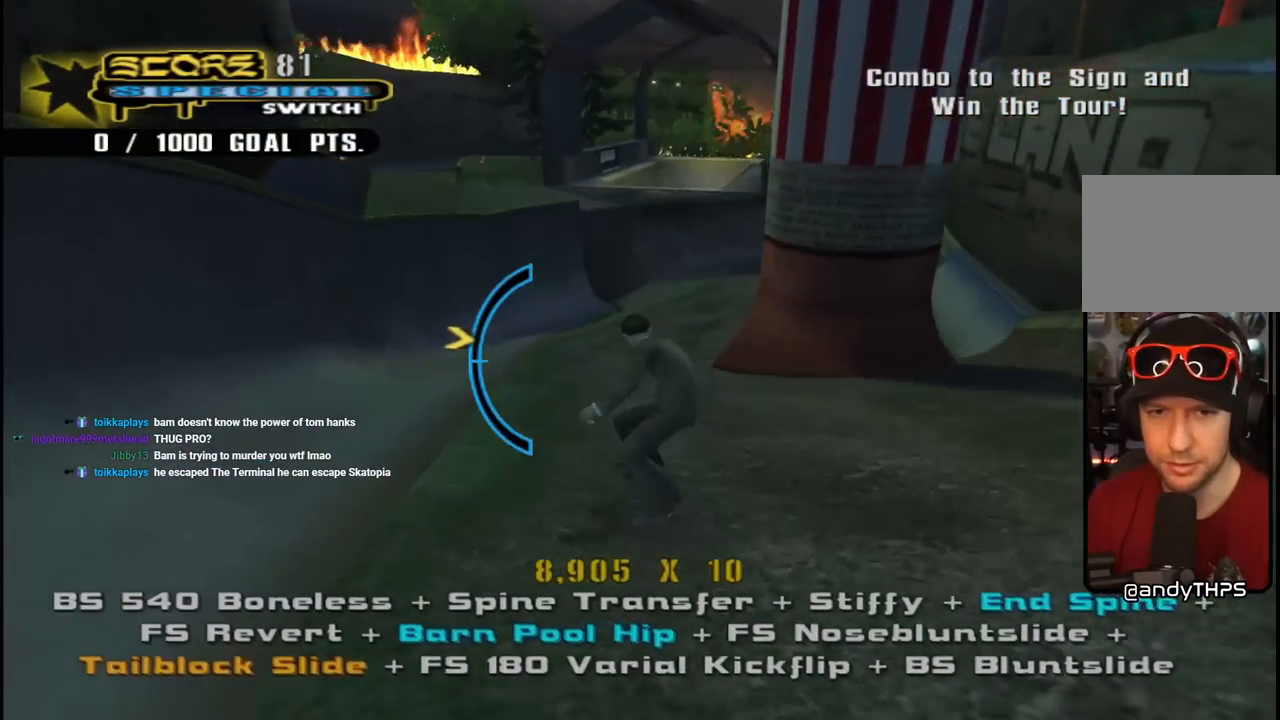
{"buttons": ["CROSS", "DPAD_UP", "DPAD_RIGHT"], "left_stick": "center", "right_stick": "center", "events": [[217, "DPAD_DOWN", "up"], [283, "DPAD_UP", "down"], [367, "DPAD_LEFT", "up"], [417, "DPAD_RIGHT", "down"]]}
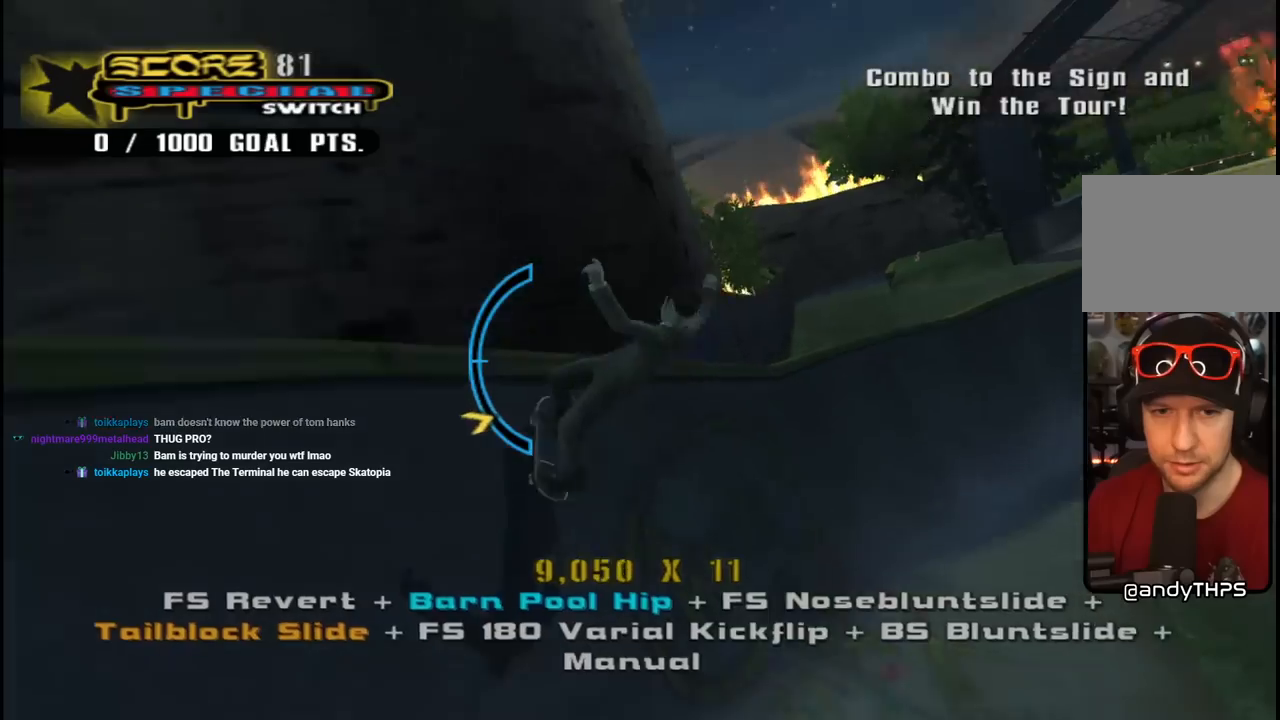
{"buttons": ["CROSS"], "left_stick": "center", "right_stick": "center", "events": [[50, "TRIANGLE", "down"], [67, "CROSS", "up"], [133, "DPAD_RIGHT", "up"], [167, "DPAD_LEFT", "down"], [200, "CROSS", "down"], [217, "TRIANGLE", "up"], [317, "CROSS", "up"], [400, "CROSS", "down"], [450, "DPAD_LEFT", "up"], [450, "DPAD_UP", "up"]]}
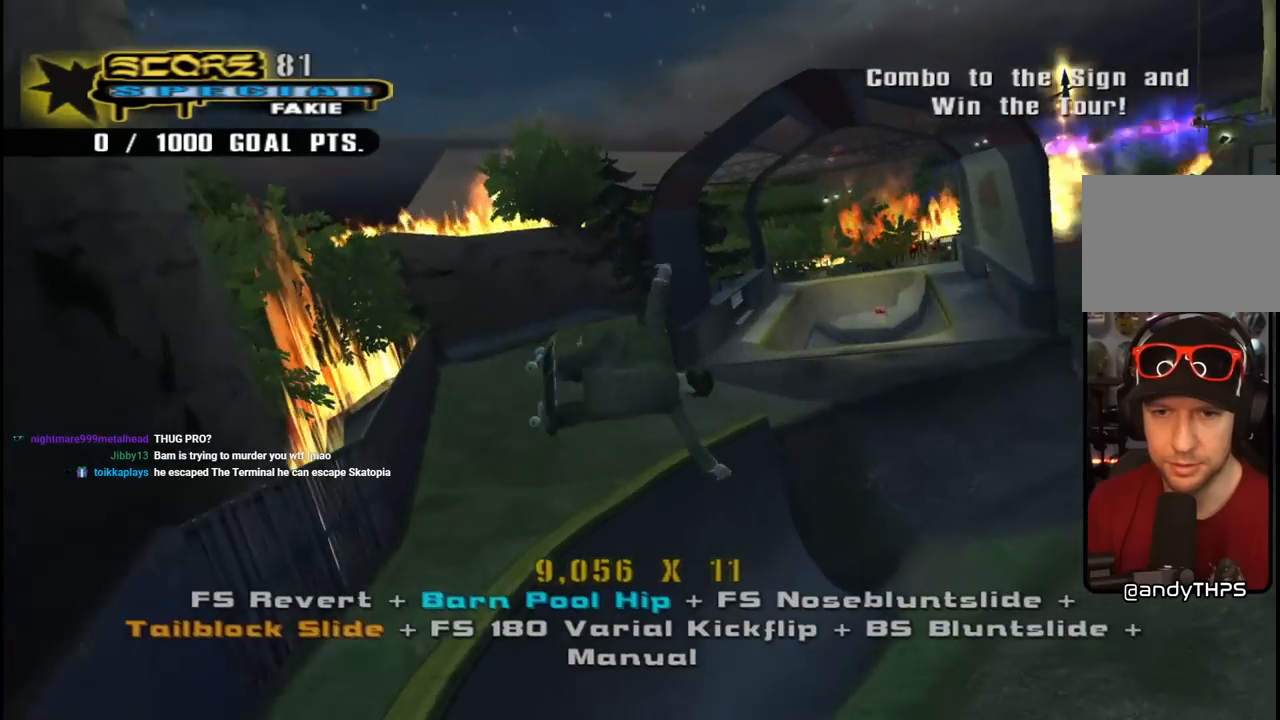
{"buttons": ["CROSS", "TRIANGLE", "R1", "DPAD_UP", "DPAD_LEFT"], "left_stick": "center", "right_stick": "center", "events": [[33, "DPAD_UP", "down"], [83, "DPAD_LEFT", "down"], [117, "DPAD_LEFT", "up"], [117, "DPAD_UP", "up"], [167, "DPAD_LEFT", "down"], [183, "DPAD_DOWN", "down"], [200, "DPAD_DOWN", "up"], [233, "DPAD_UP", "down"], [233, "R1", "down"], [233, "TRIANGLE", "down"]]}
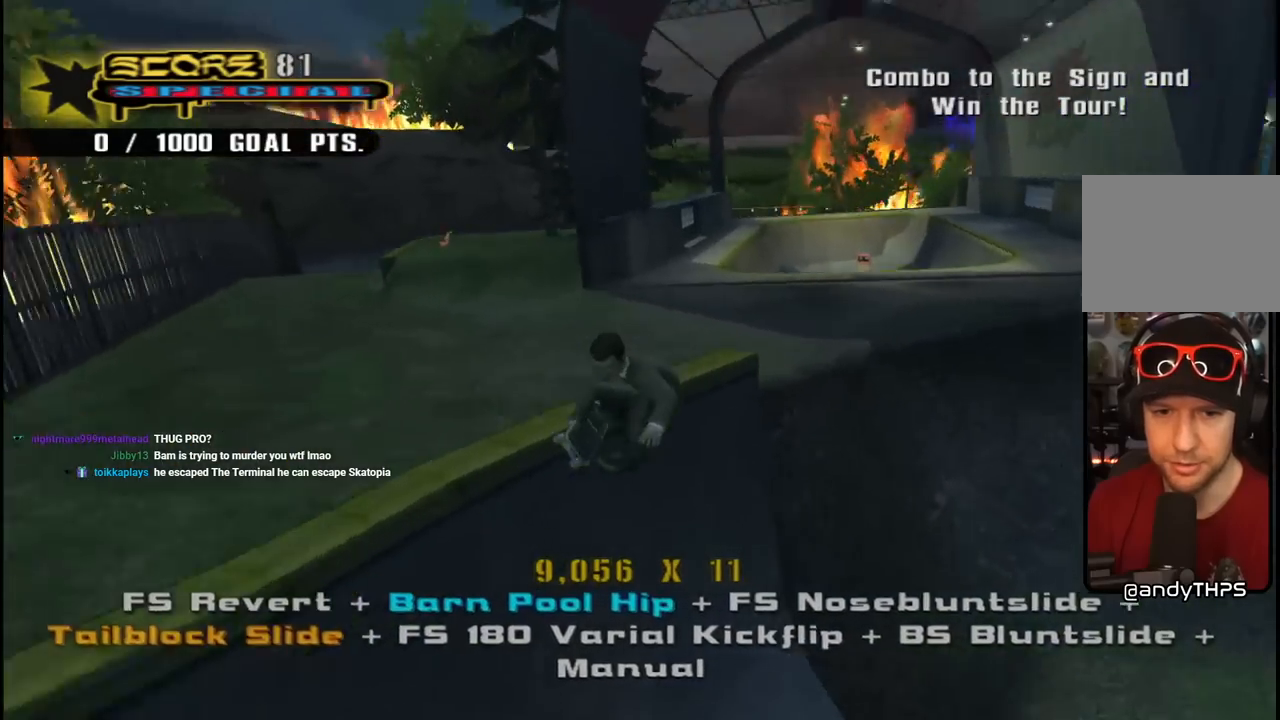
{"buttons": ["CROSS", "TRIANGLE", "DPAD_UP"], "left_stick": "center", "right_stick": "center", "events": [[100, "DPAD_LEFT", "up"], [183, "DPAD_RIGHT", "down"], [200, "R1", "up"], [217, "DPAD_RIGHT", "up"], [333, "TRIANGLE", "up"], [350, "DPAD_LEFT", "down"], [433, "DPAD_LEFT", "up"], [467, "TRIANGLE", "down"]]}
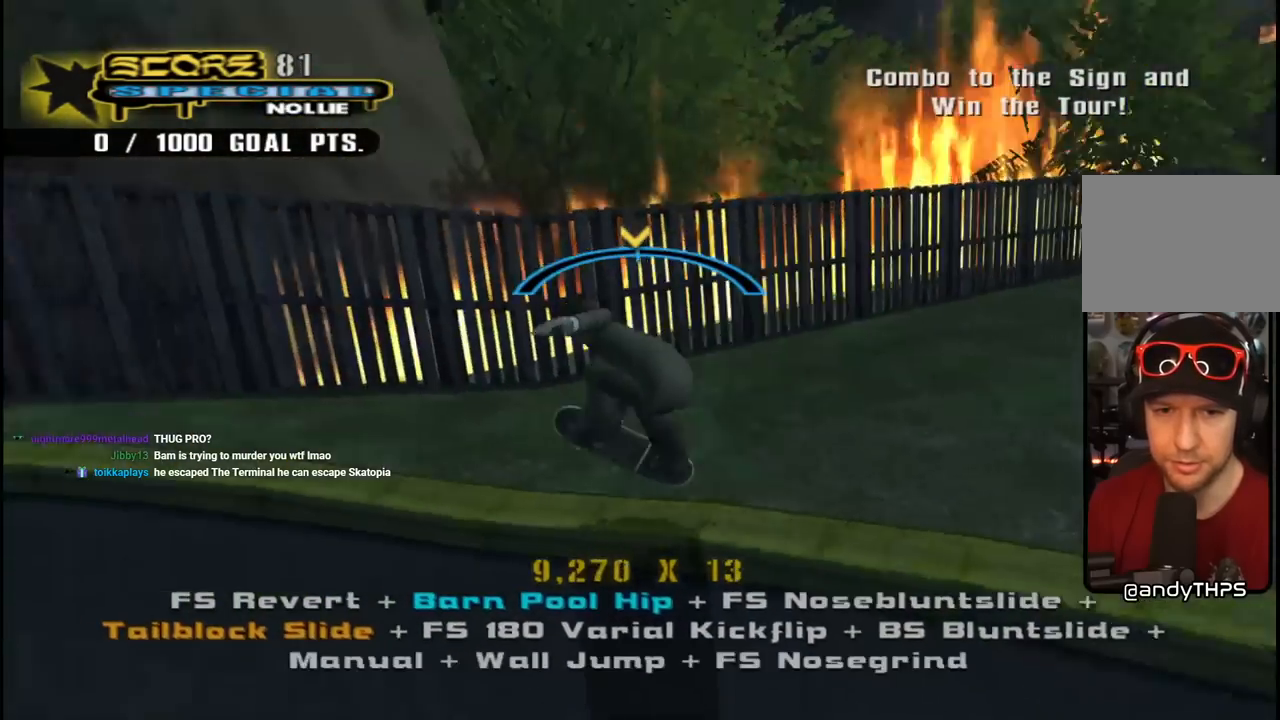
{"buttons": ["CROSS", "R1", "DPAD_DOWN", "DPAD_RIGHT"], "left_stick": "center", "right_stick": "center", "events": [[100, "TRIANGLE", "up"], [167, "DPAD_RIGHT", "down"], [200, "CROSS", "up"], [250, "CROSS", "down"], [383, "DPAD_UP", "up"], [400, "R1", "down"], [417, "DPAD_DOWN", "down"]]}
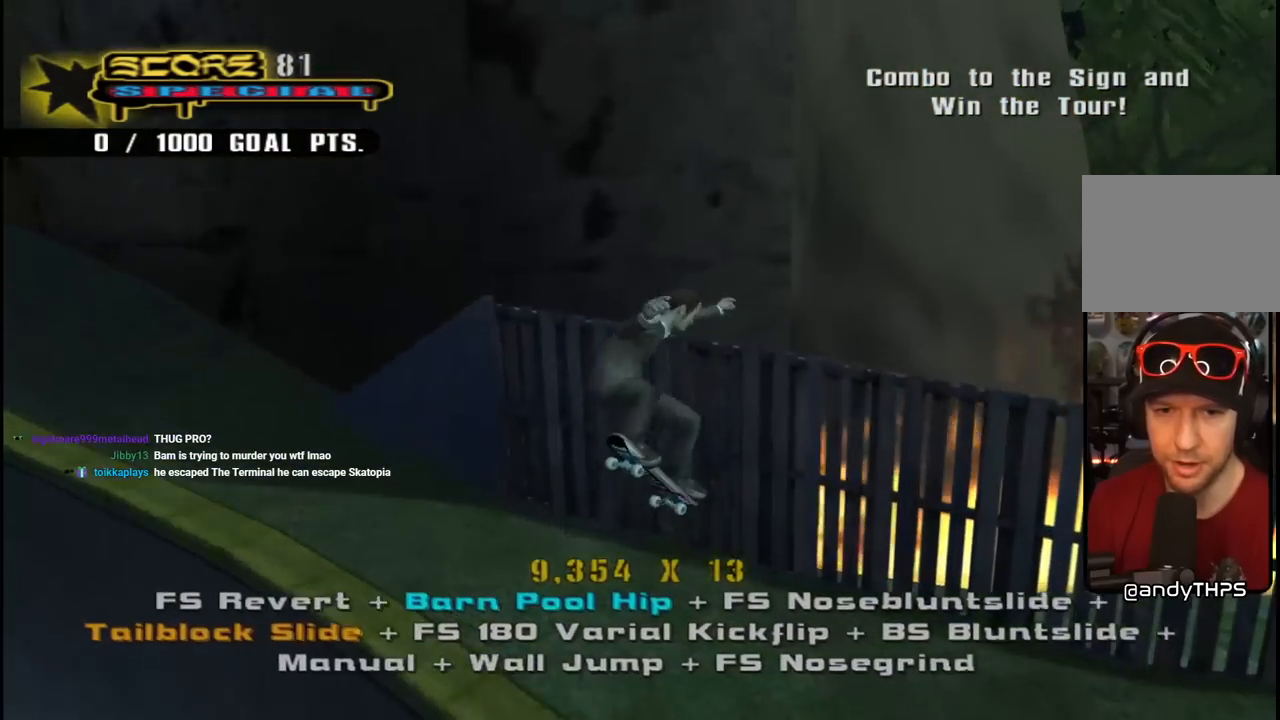
{"buttons": ["CROSS", "DPAD_RIGHT"], "left_stick": "center", "right_stick": "center", "events": [[117, "DPAD_DOWN", "up"], [183, "R1", "up"]]}
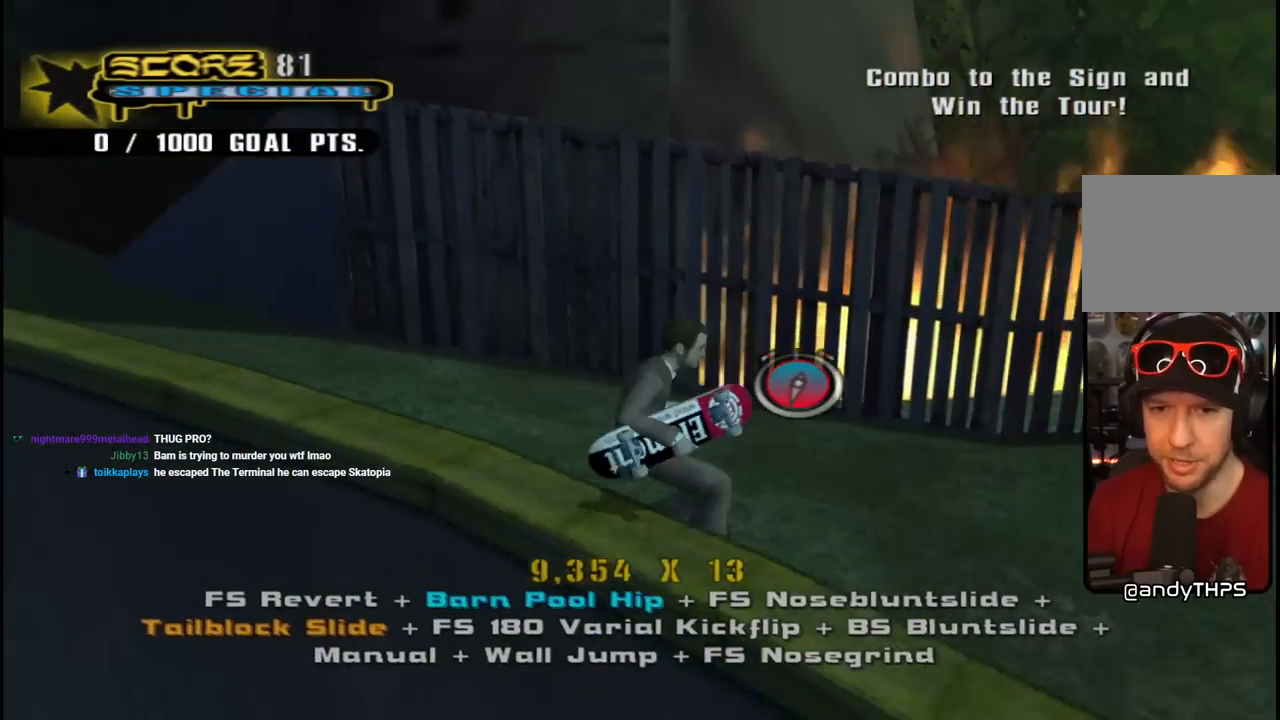
{"buttons": ["CROSS", "DPAD_UP"], "left_stick": "center", "right_stick": "center", "events": [[67, "DPAD_UP", "down"], [233, "R1", "down"], [367, "DPAD_RIGHT", "up"], [450, "DPAD_UP", "up"], [450, "R1", "up"], [500, "DPAD_UP", "down"]]}
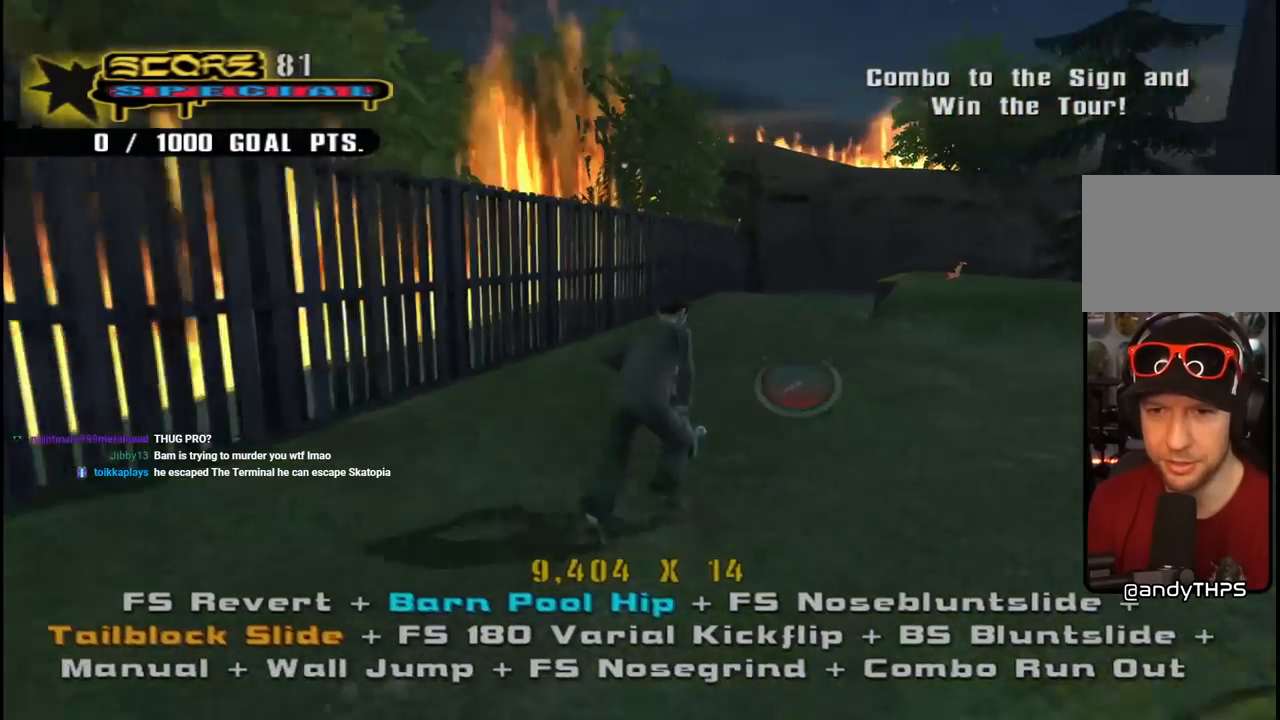
{"buttons": ["SQUARE", "DPAD_UP", "DPAD_RIGHT"], "left_stick": "center", "right_stick": "center", "events": [[100, "DPAD_UP", "up"], [133, "DPAD_RIGHT", "down"], [267, "DPAD_RIGHT", "up"], [350, "DPAD_UP", "down"], [417, "DPAD_RIGHT", "down"], [467, "SQUARE", "down"], [500, "CROSS", "up"]]}
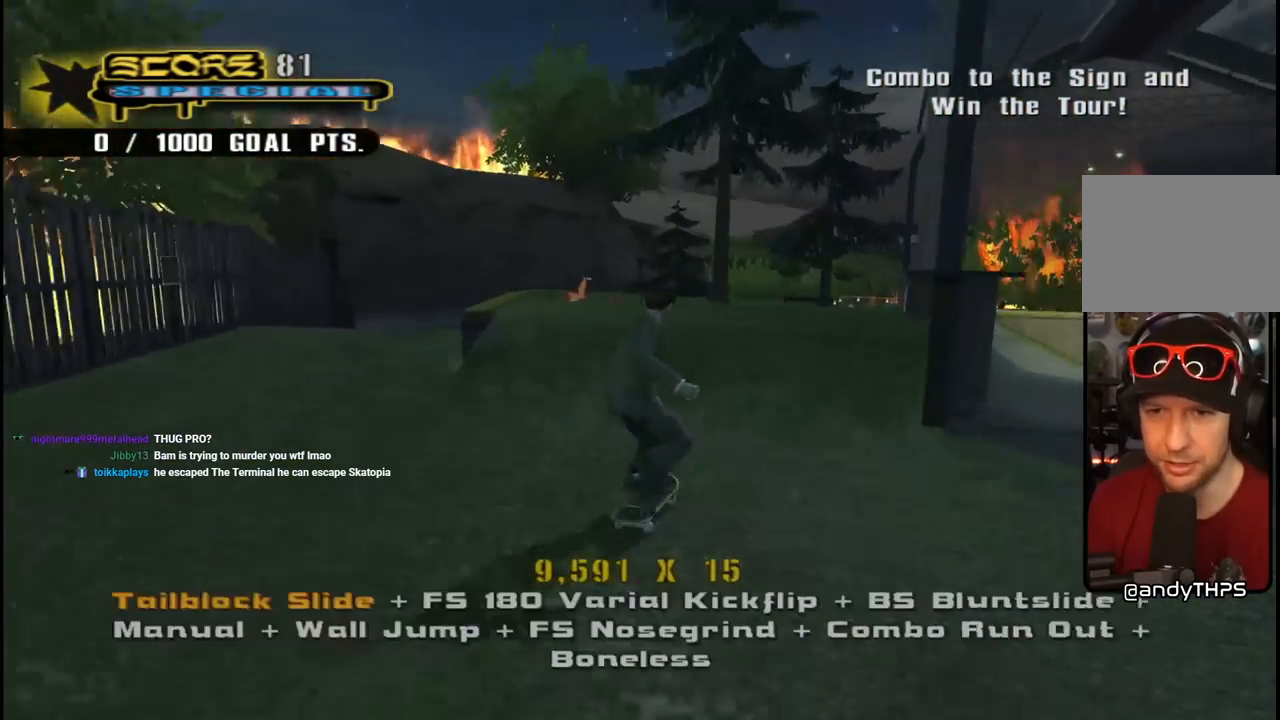
{"buttons": ["CROSS"], "left_stick": "center", "right_stick": "center", "events": [[150, "DPAD_RIGHT", "up"], [150, "DPAD_UP", "up"], [167, "SQUARE", "up"], [233, "DPAD_UP", "down"], [283, "DPAD_UP", "up"], [333, "CROSS", "down"], [367, "DPAD_DOWN", "down"], [483, "DPAD_DOWN", "up"]]}
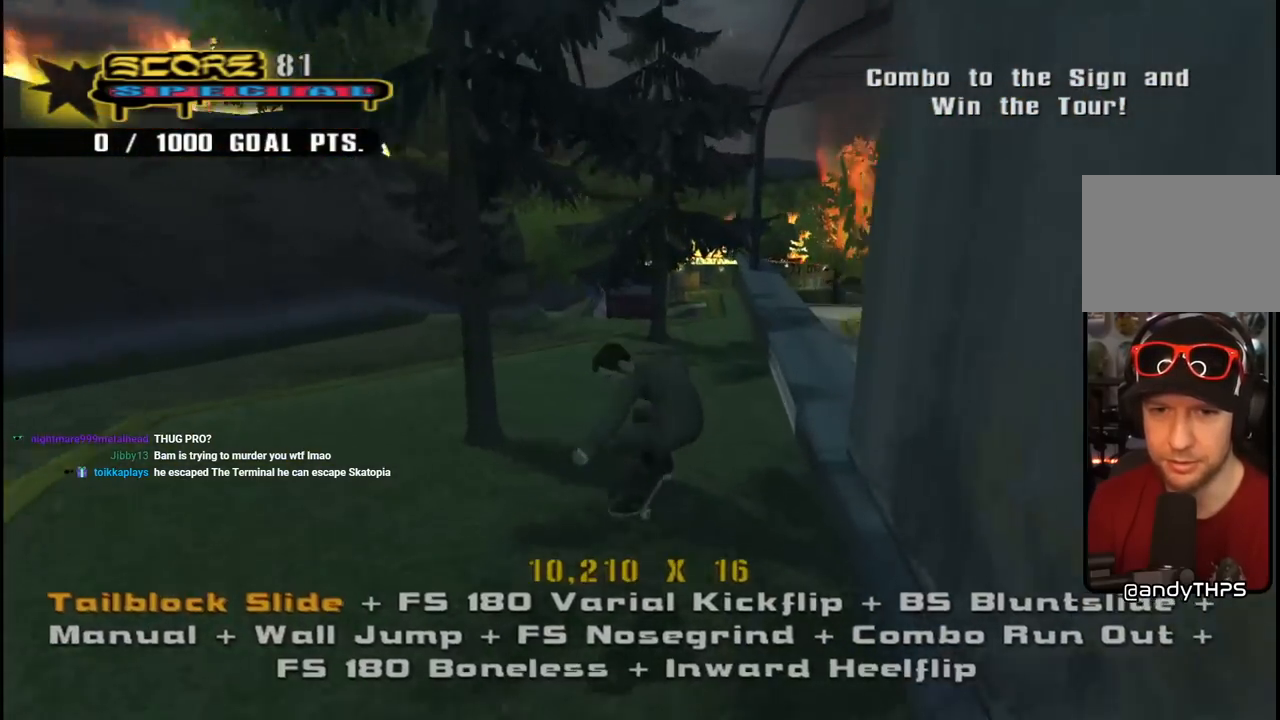
{"buttons": ["TRIANGLE", "DPAD_UP", "DPAD_LEFT"], "left_stick": "center", "right_stick": "center", "events": [[33, "DPAD_UP", "down"], [417, "CROSS", "up"], [417, "TRIANGLE", "down"], [483, "DPAD_LEFT", "down"]]}
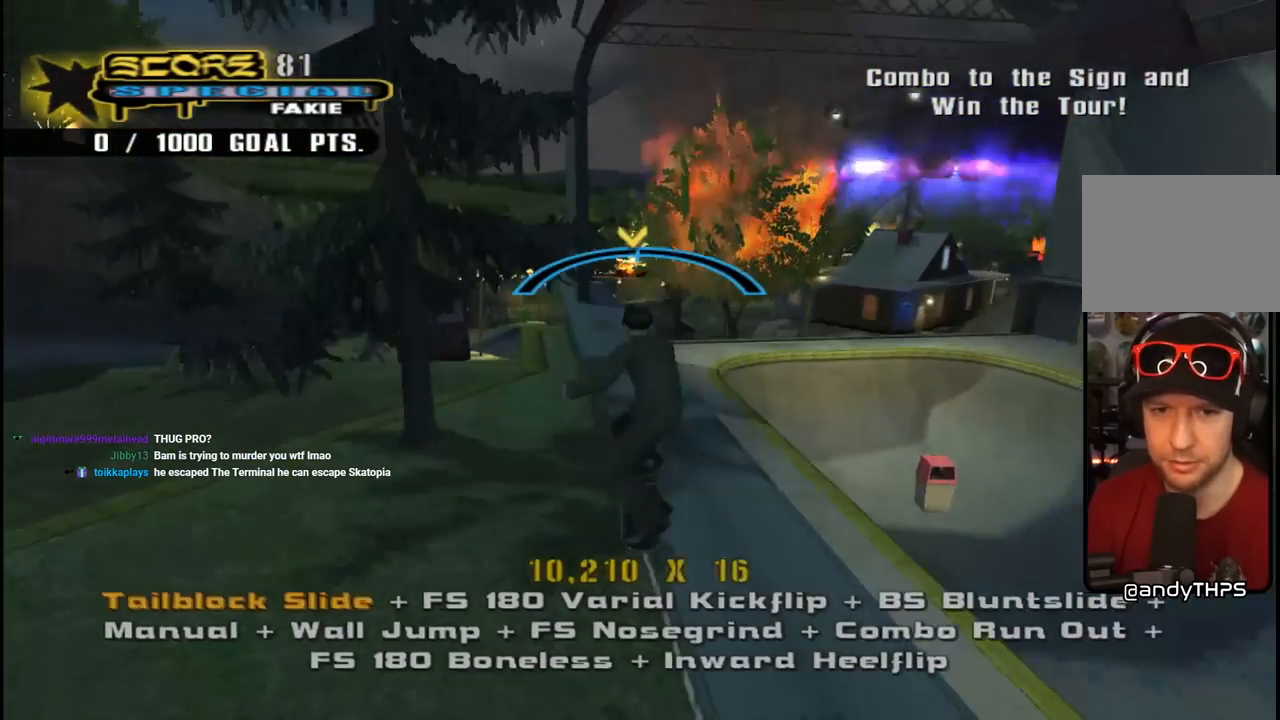
{"buttons": ["CROSS", "SQUARE", "DPAD_UP"], "left_stick": "center", "right_stick": "center", "events": [[50, "DPAD_LEFT", "up"], [100, "DPAD_UP", "up"], [200, "CROSS", "down"], [200, "TRIANGLE", "up"], [383, "DPAD_UP", "down"], [483, "SQUARE", "down"]]}
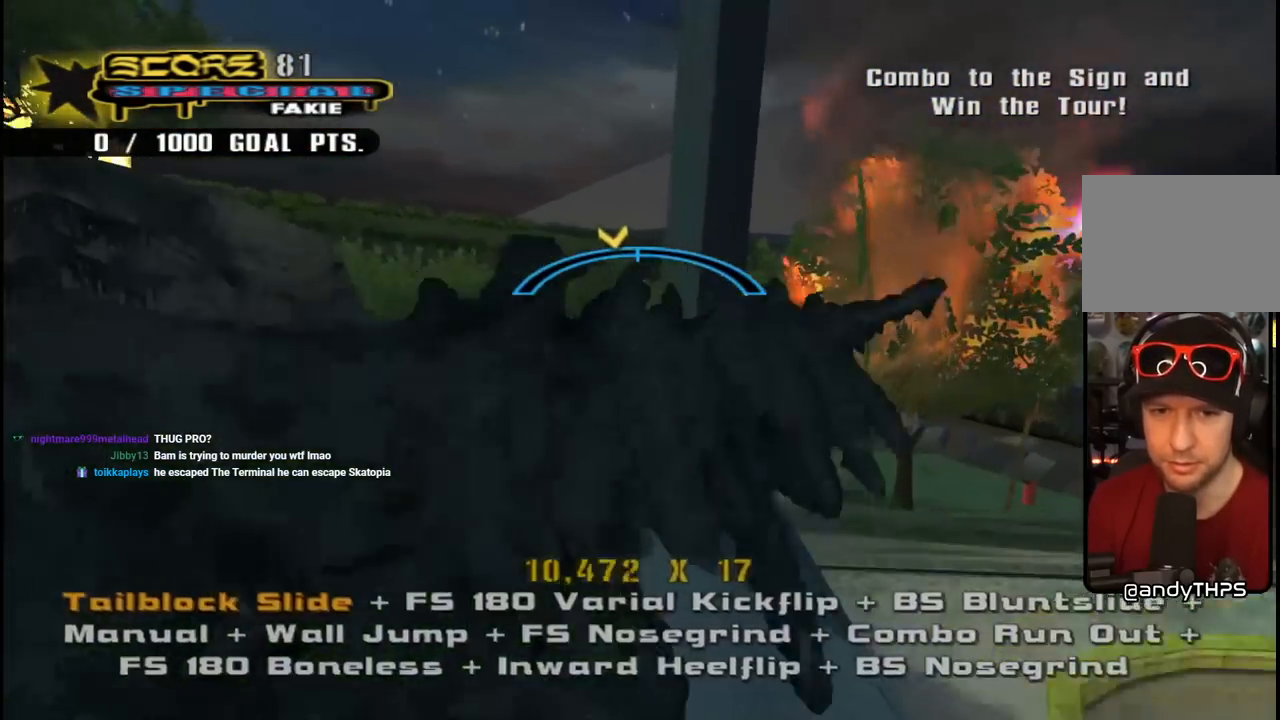
{"buttons": ["DPAD_UP"], "left_stick": "center", "right_stick": "center", "events": [[17, "CROSS", "up"], [100, "SQUARE", "up"], [183, "SQUARE", "down"], [250, "DPAD_UP", "up"], [383, "SQUARE", "up"], [400, "DPAD_UP", "down"]]}
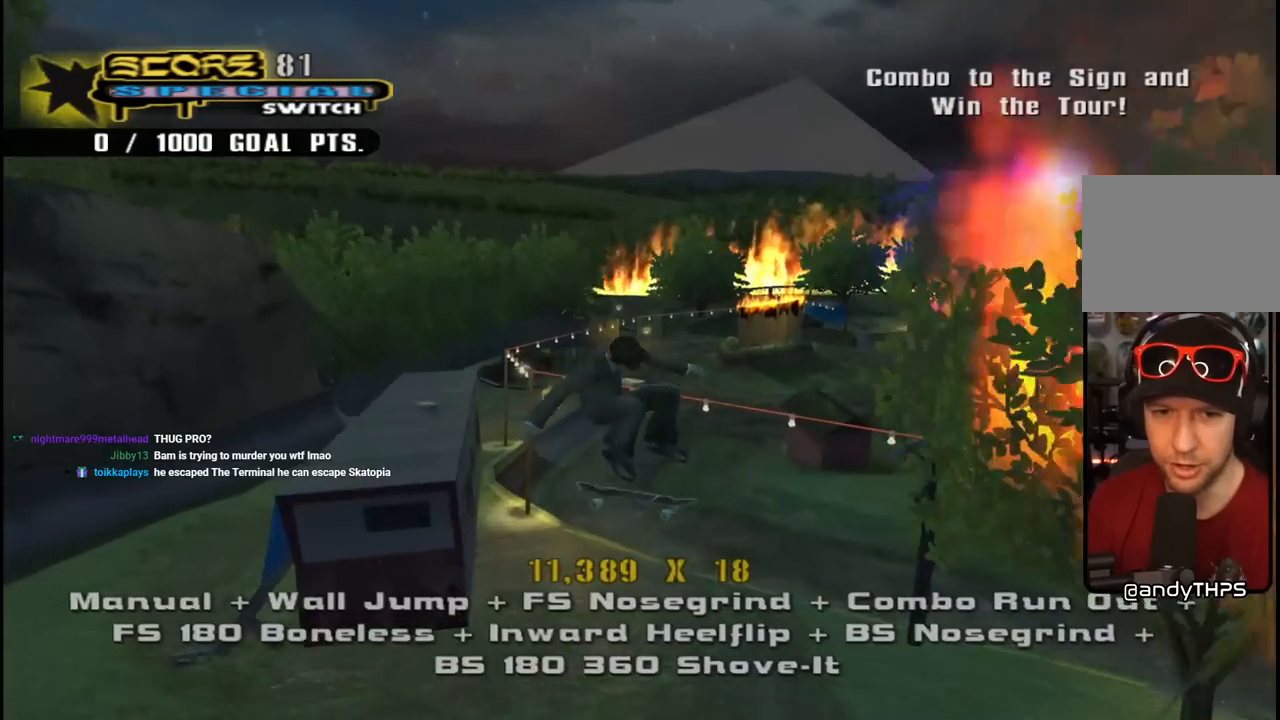
{"buttons": ["CROSS"], "left_stick": "center", "right_stick": "center", "events": [[33, "DPAD_UP", "up"], [150, "CROSS", "down"], [200, "DPAD_DOWN", "down"], [317, "DPAD_DOWN", "up"], [383, "DPAD_DOWN", "down"], [483, "DPAD_DOWN", "up"]]}
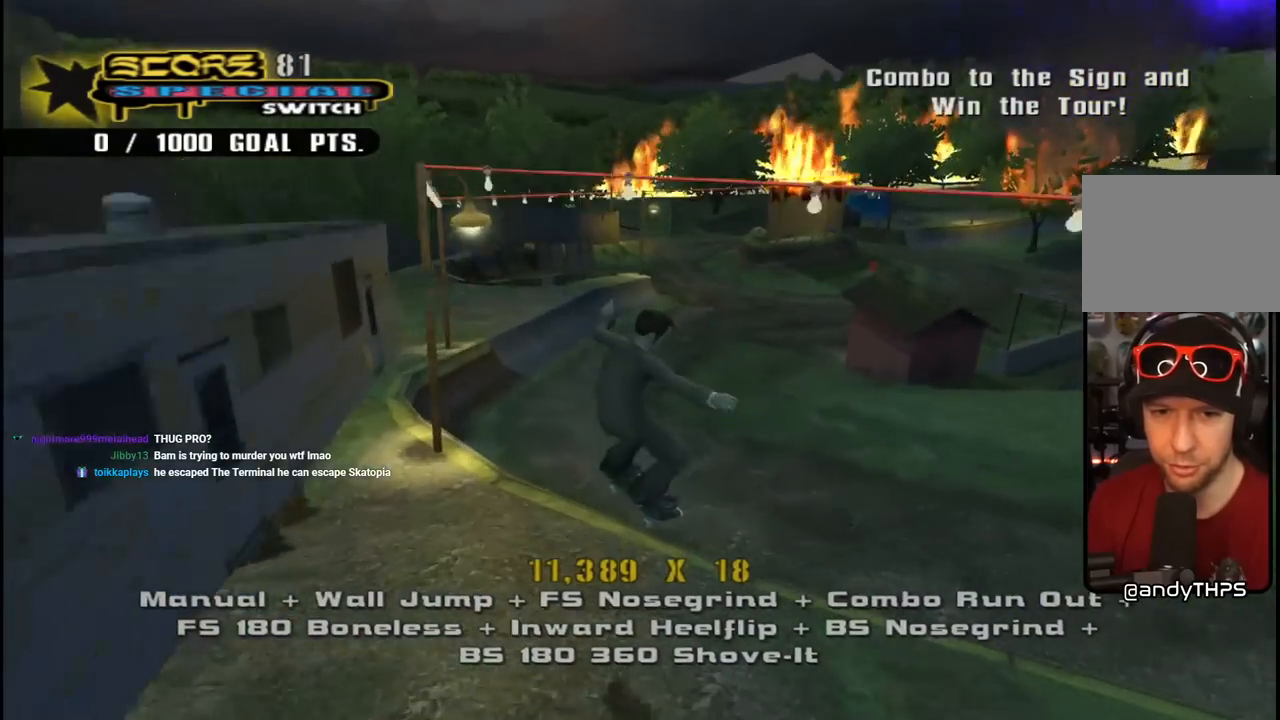
{"buttons": ["CROSS"], "left_stick": "center", "right_stick": "center", "events": [[33, "DPAD_UP", "down"], [233, "CROSS", "up"], [250, "TRIANGLE", "down"], [383, "DPAD_UP", "up"], [483, "CROSS", "down"], [483, "TRIANGLE", "up"]]}
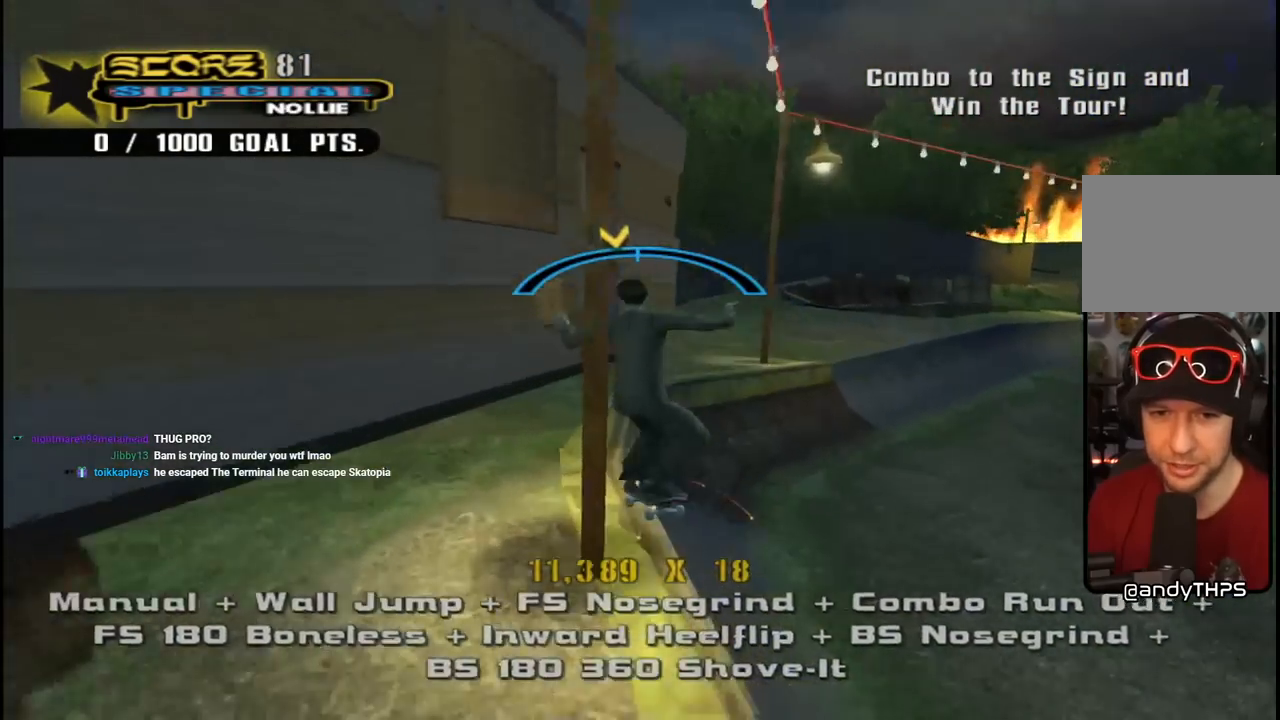
{"buttons": ["CROSS"], "left_stick": "center", "right_stick": "center", "events": [[67, "DPAD_RIGHT", "down"], [150, "DPAD_RIGHT", "up"], [383, "DPAD_LEFT", "down"], [483, "DPAD_LEFT", "up"]]}
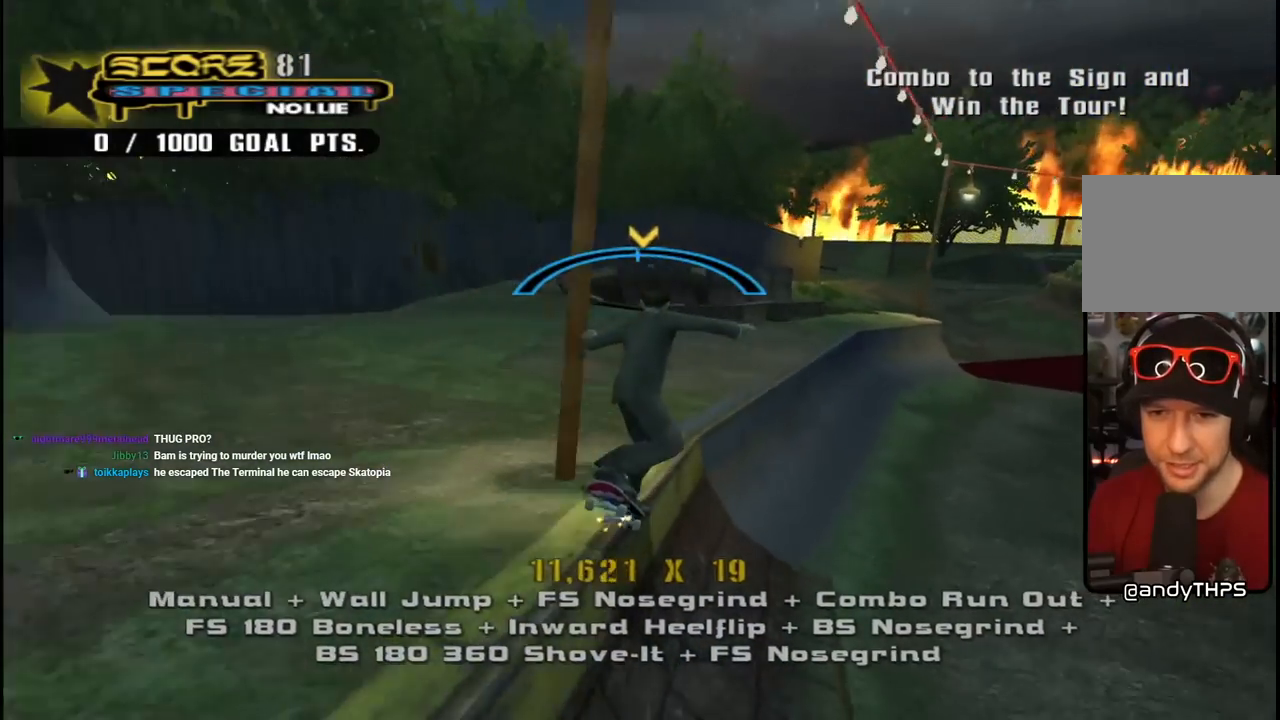
{"buttons": ["CROSS"], "left_stick": "center", "right_stick": "center", "events": [[350, "DPAD_LEFT", "down"], [500, "DPAD_LEFT", "up"]]}
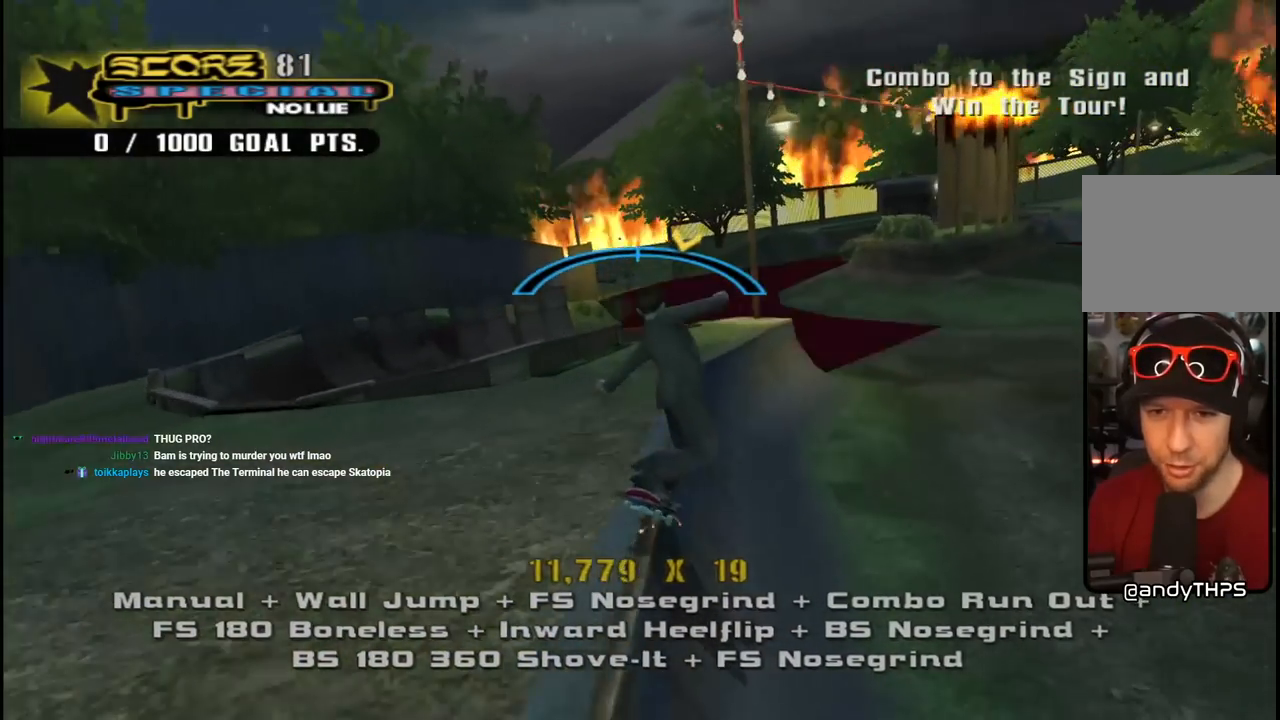
{"buttons": ["SQUARE", "DPAD_DOWN", "DPAD_RIGHT"], "left_stick": "center", "right_stick": "center", "events": [[250, "DPAD_RIGHT", "down"], [300, "DPAD_DOWN", "down"], [400, "SQUARE", "down"], [433, "CROSS", "up"]]}
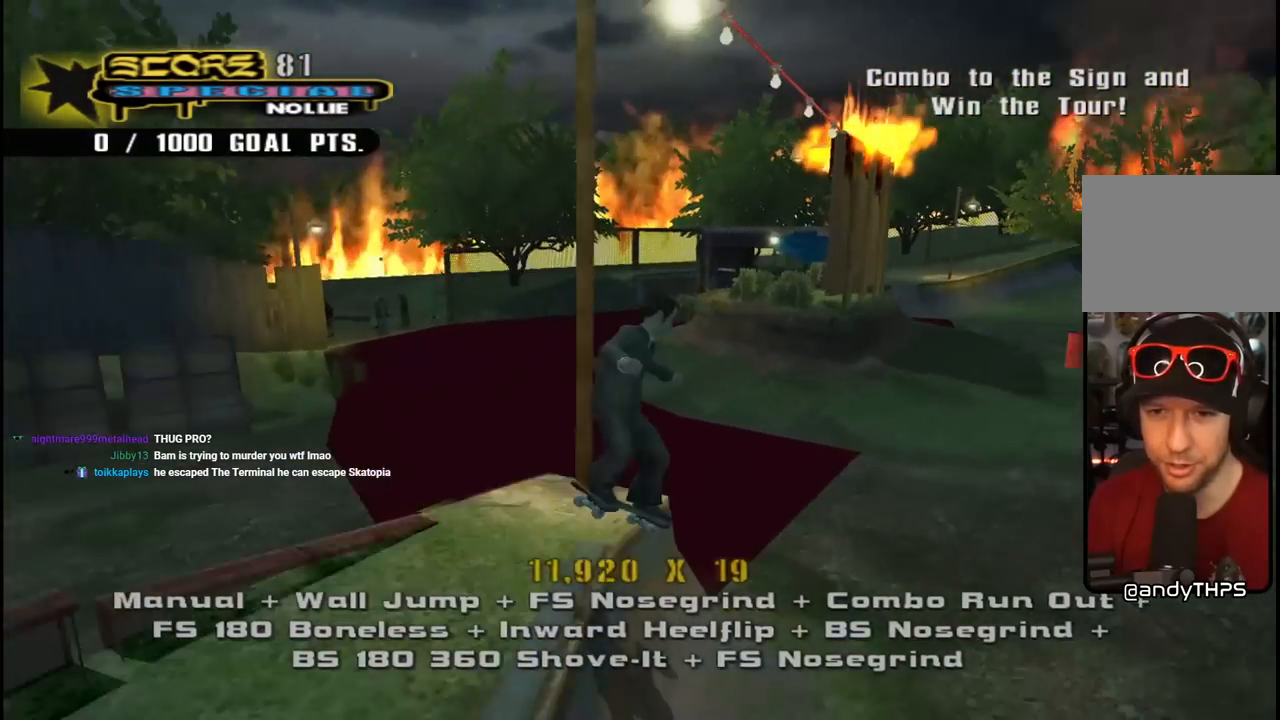
{"buttons": ["CROSS", "R1", "DPAD_DOWN", "DPAD_RIGHT"], "left_stick": "center", "right_stick": "center"}
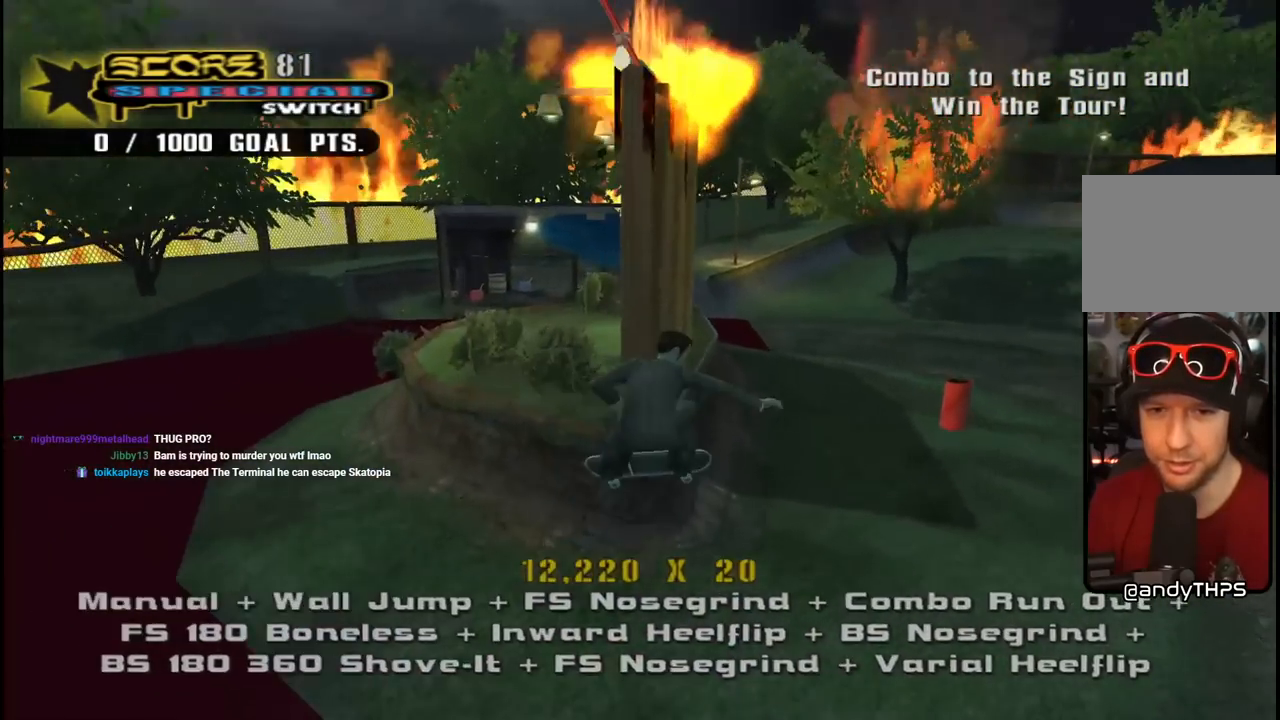
{"buttons": ["CROSS"], "left_stick": "center", "right_stick": "center", "events": [[117, "R1", "up"], [183, "DPAD_DOWN", "up"], [400, "DPAD_RIGHT", "up"]]}
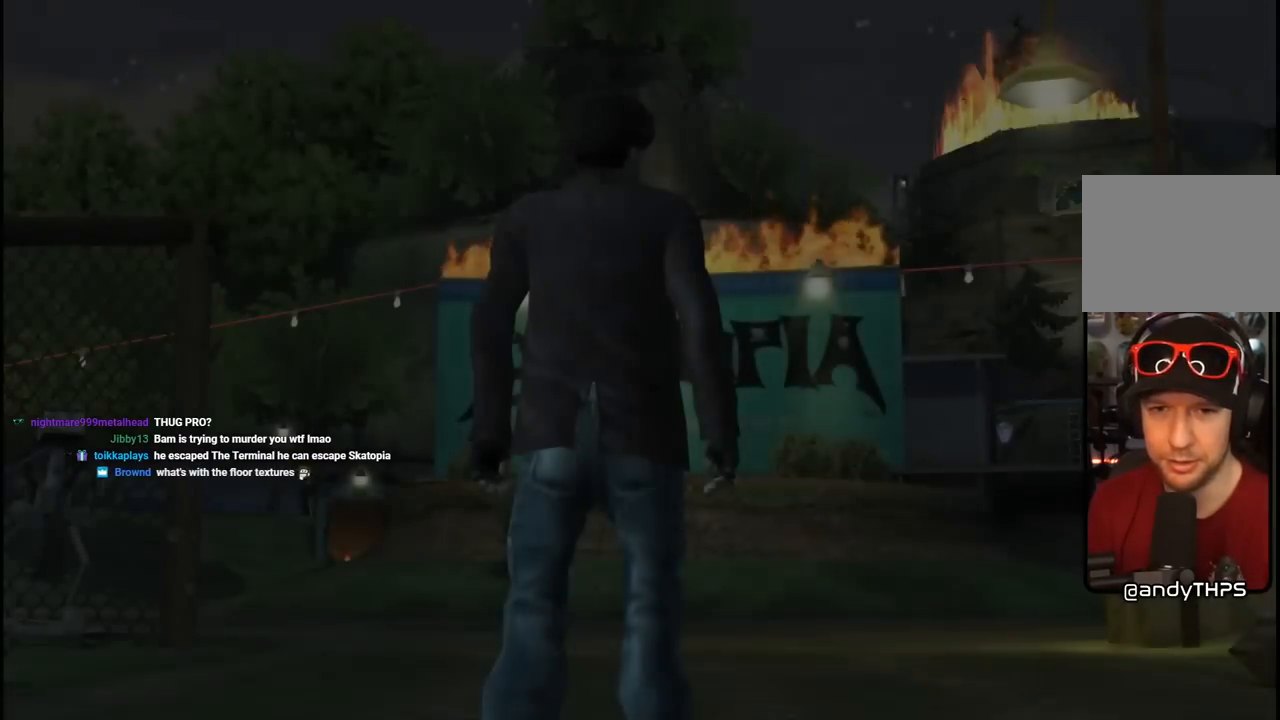
{"buttons": [], "left_stick": "center", "right_stick": "center", "events": [[233, "CROSS", "up"]]}